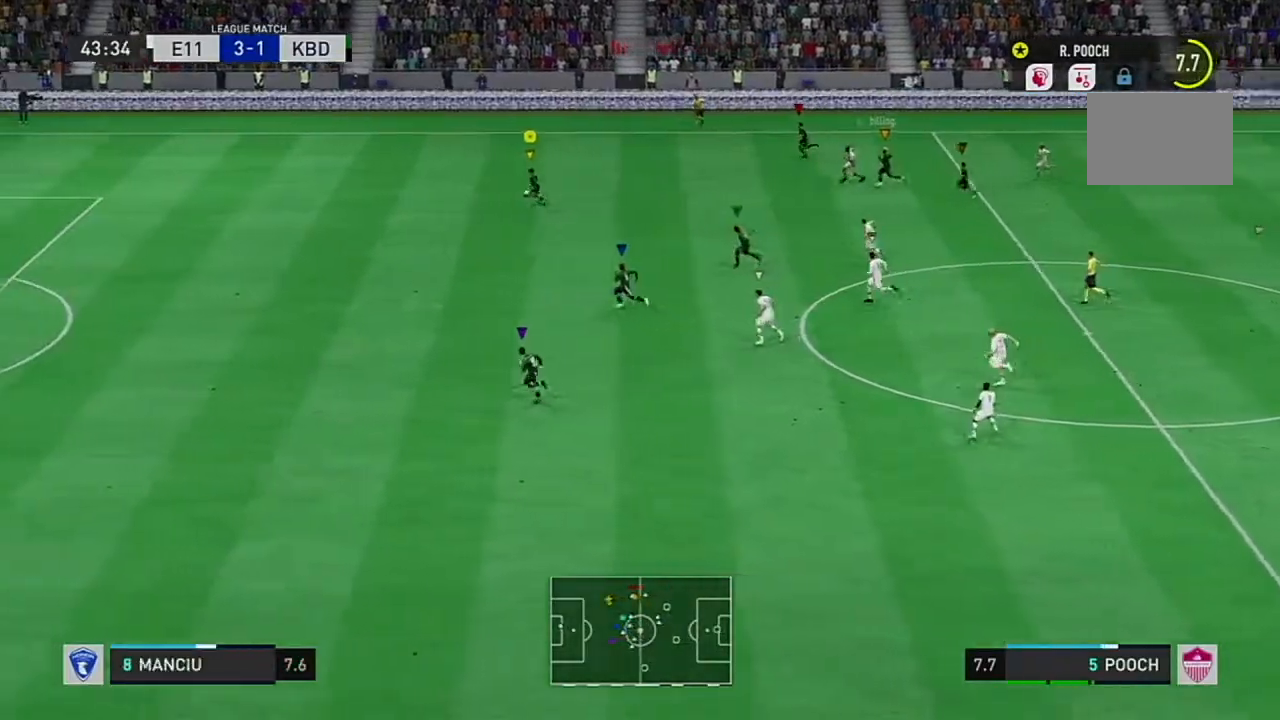
Gameplay with a controller (Xbox layout); each line is a JSON object with the inputs held at the frame after it. "events" lists button and stick changes between this image and that frame as [ms after this image, input, new state], when the widget could be followed in between. Not read: L1 L3 R3.
{"buttons": ["R2"], "left_stick": "left", "right_stick": "center", "events": []}
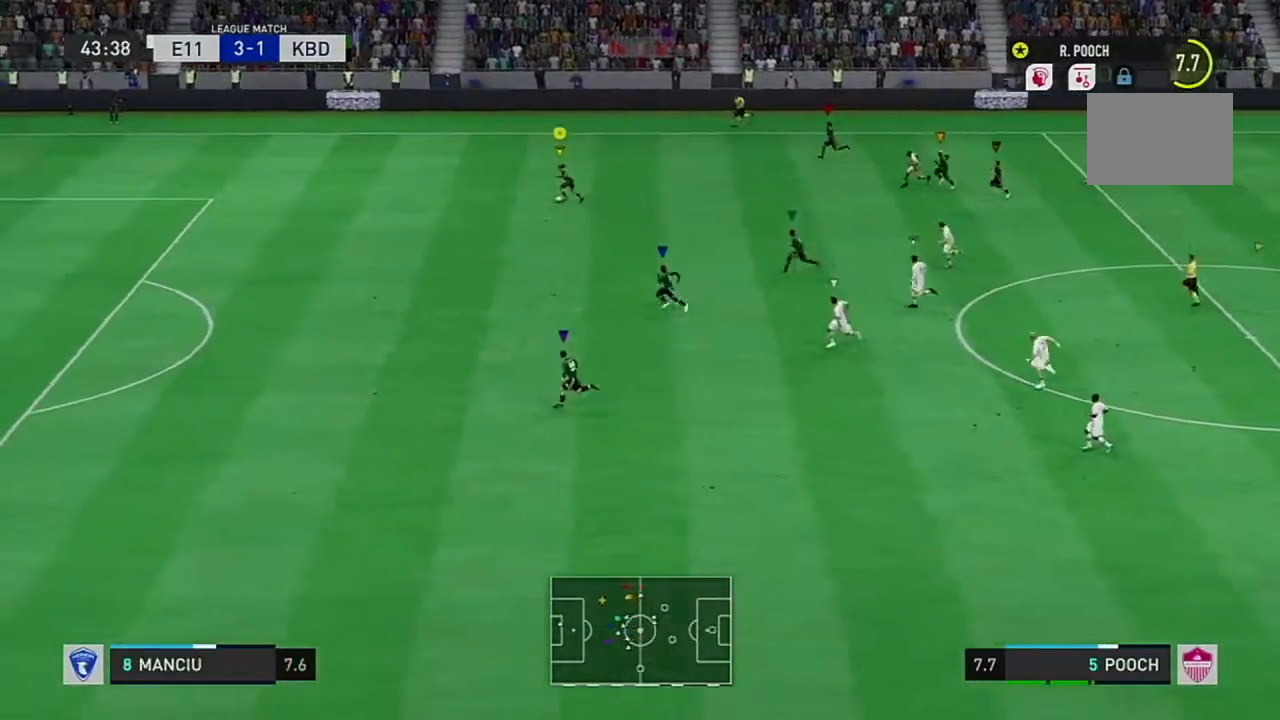
{"buttons": ["R2"], "left_stick": "left", "right_stick": "center", "events": []}
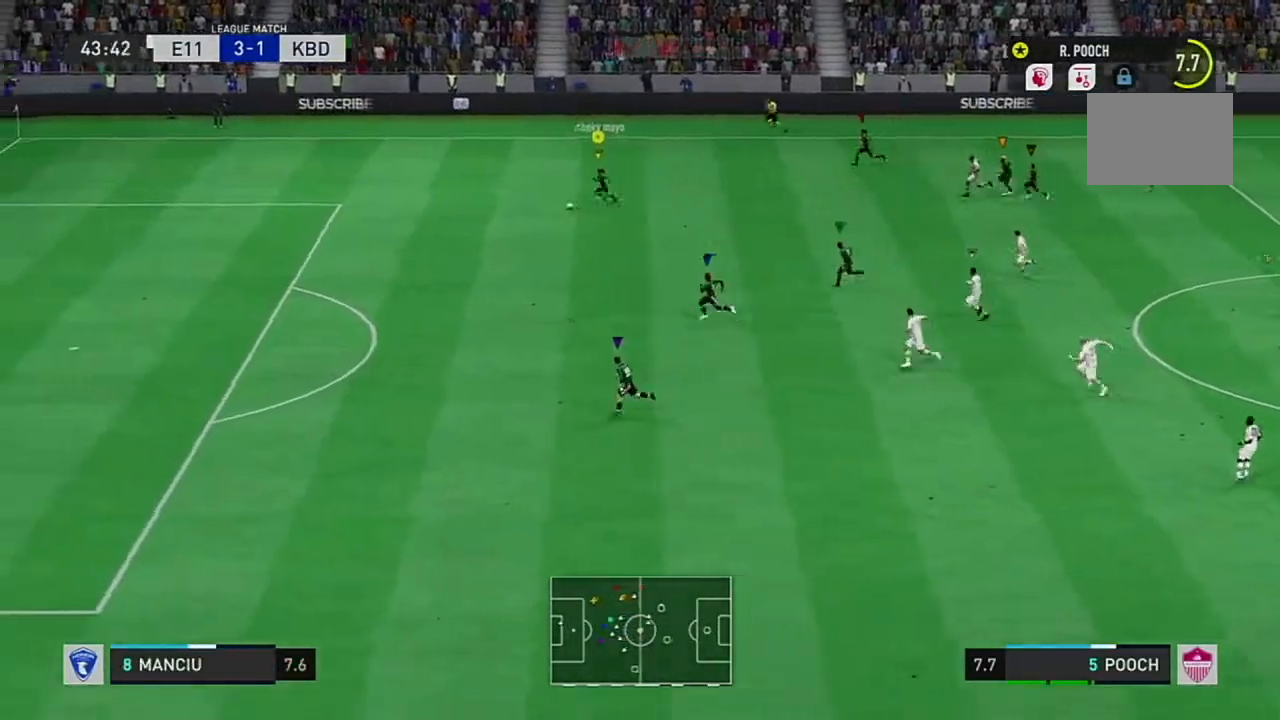
{"buttons": ["R2"], "left_stick": "down-left", "right_stick": "center", "events": [[350, "left_stick", "down-left"]]}
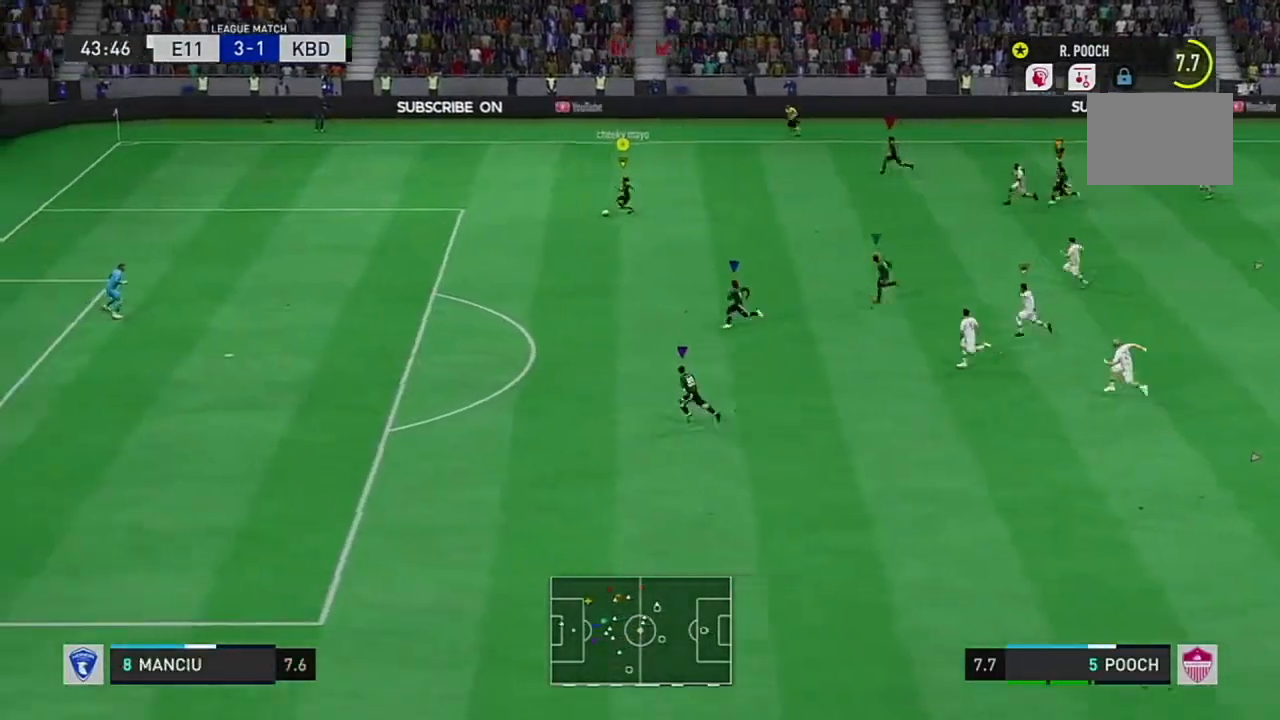
{"buttons": [], "left_stick": "down-left", "right_stick": "center", "events": [[250, "R2", "up"], [300, "R2", "down"], [350, "R2", "up"]]}
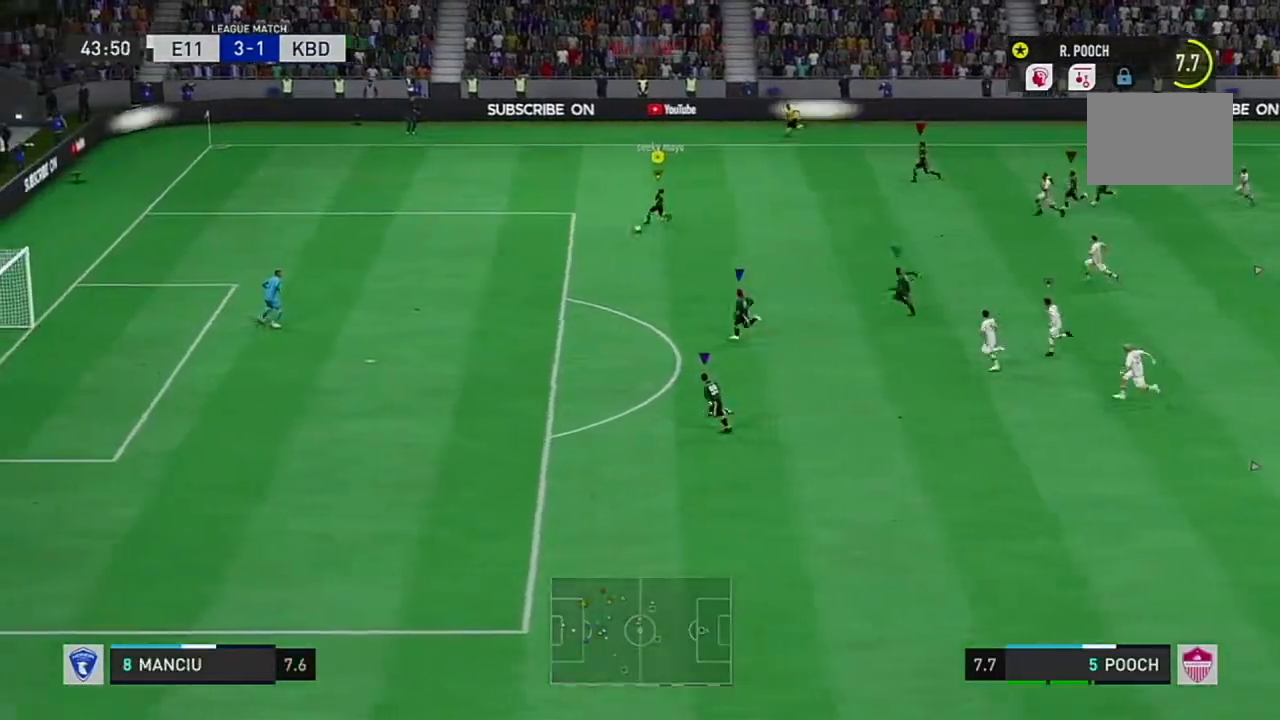
{"buttons": [], "left_stick": "down-left", "right_stick": "center", "events": []}
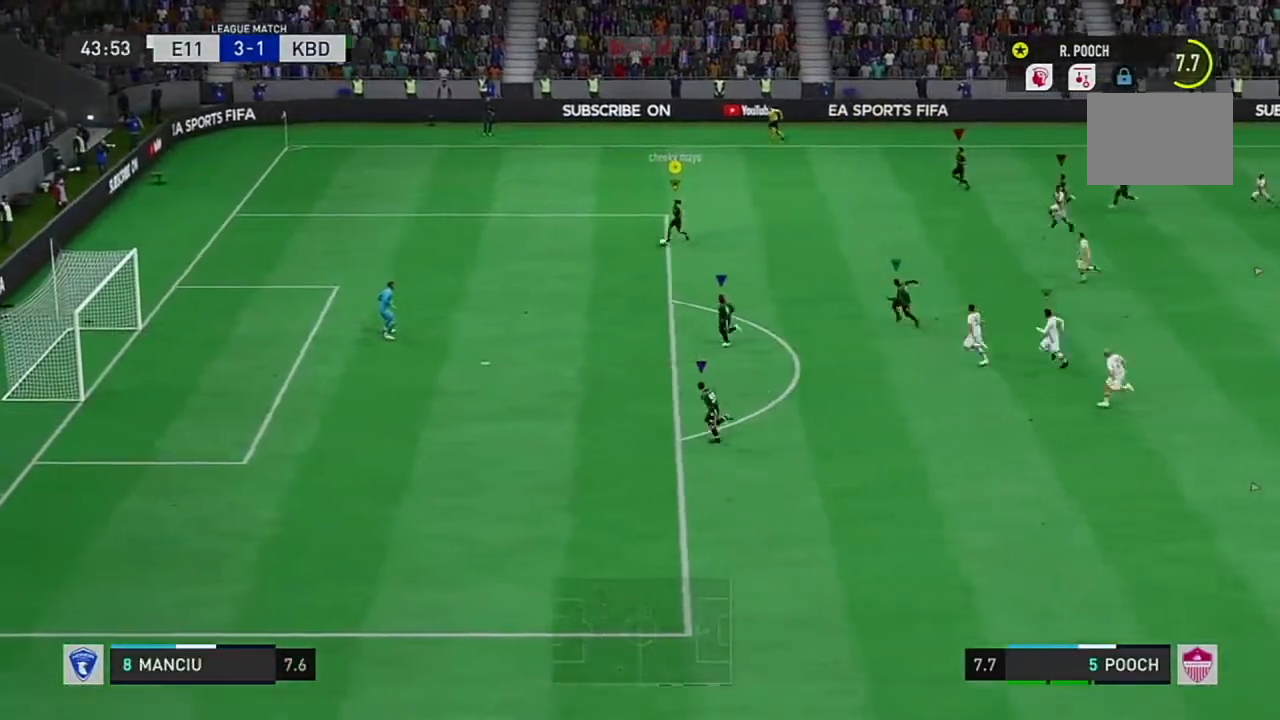
{"buttons": [], "left_stick": "down-left", "right_stick": "center", "events": []}